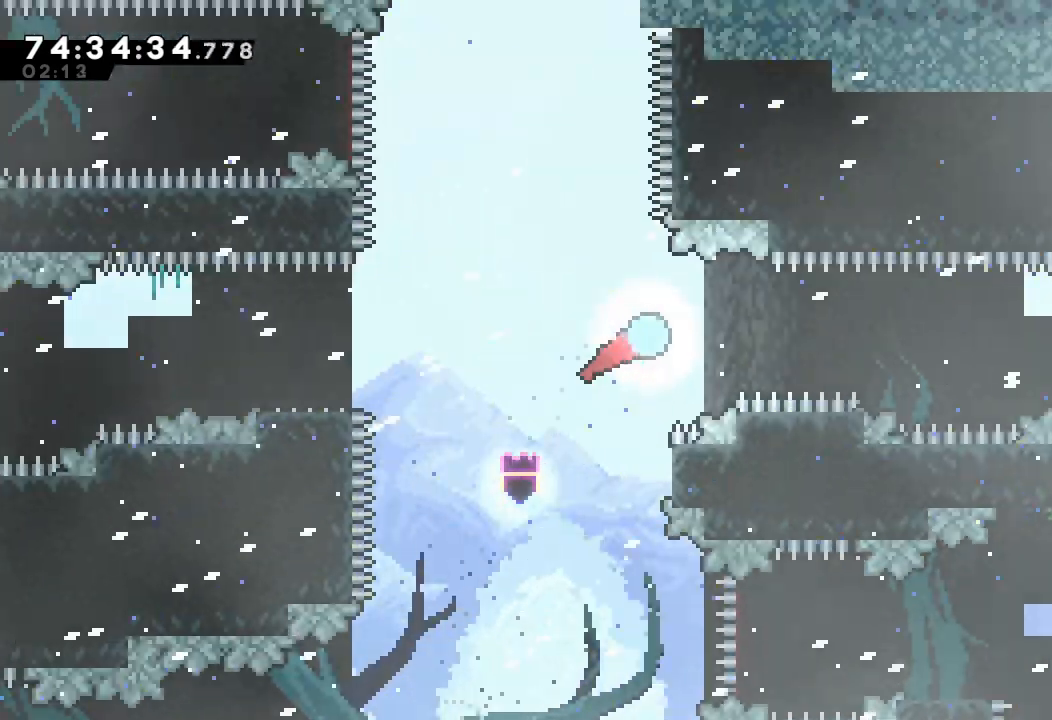
Gameplay with keyboard; each line is a JSON object with the keys held at the frame after it. "events" lists presses ("down") and releases ("up") of "a", "d", "down", "e", "f", "left", "r", "right", "s", "space", "up" and "w" between this image and that frame as [ms after this image, input, new state], when the widget could be followed in between. No other keys are recorded. Mouse input is not recorded.
{"keys": ["right"], "events": []}
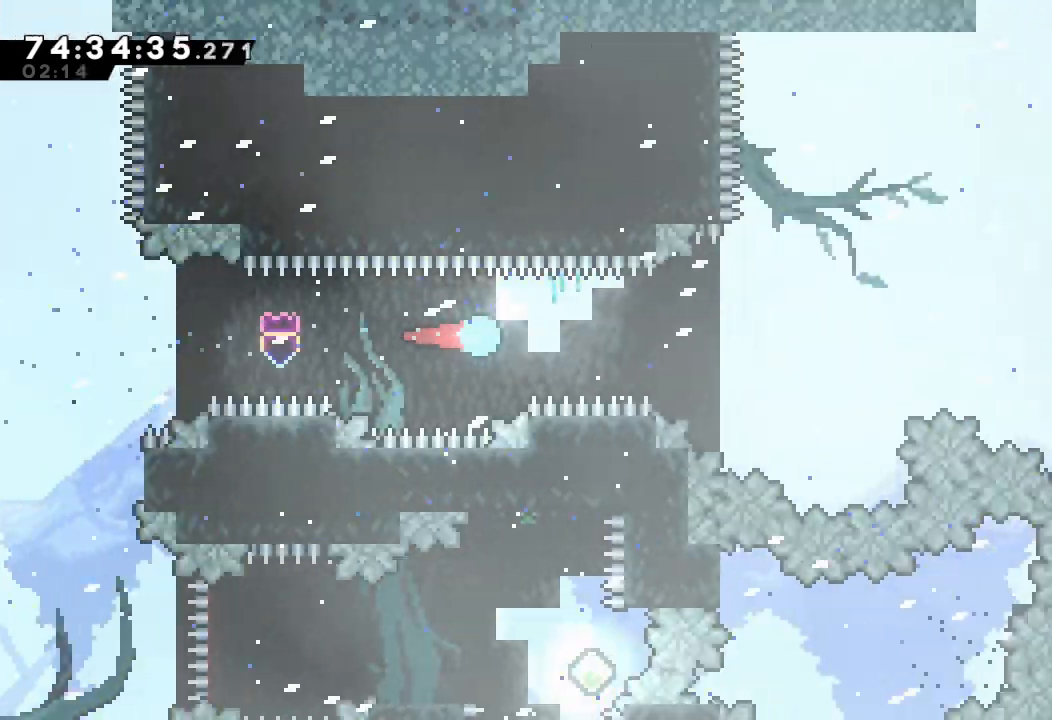
{"keys": ["right"], "events": []}
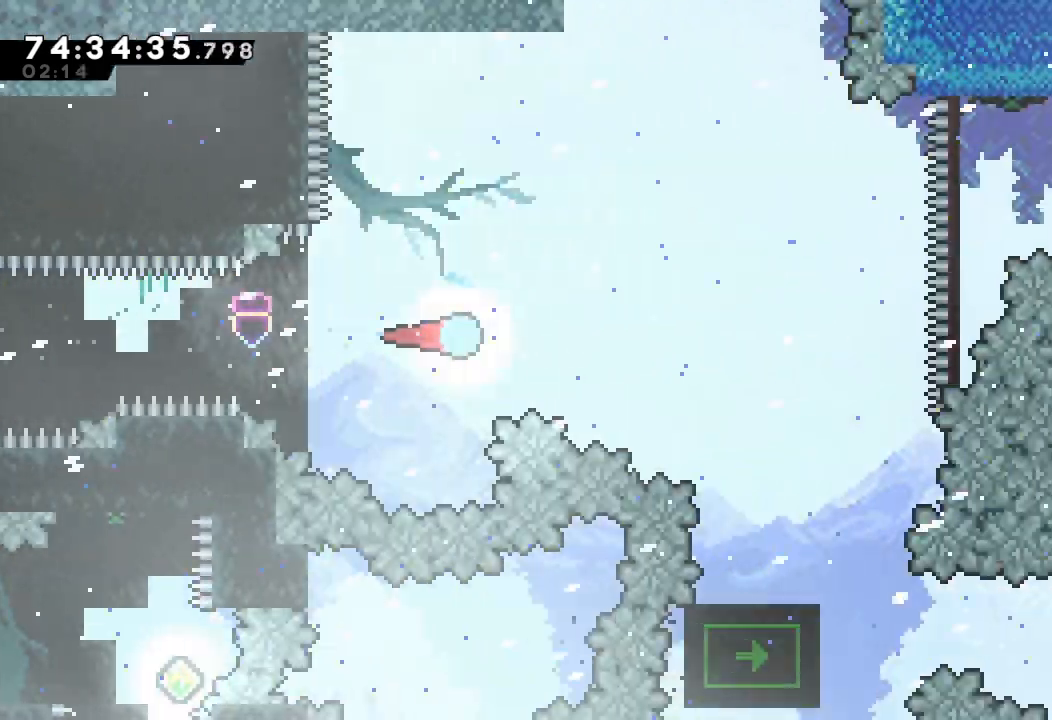
{"keys": ["right"], "events": [[67, "s", "down"], [200, "s", "up"]]}
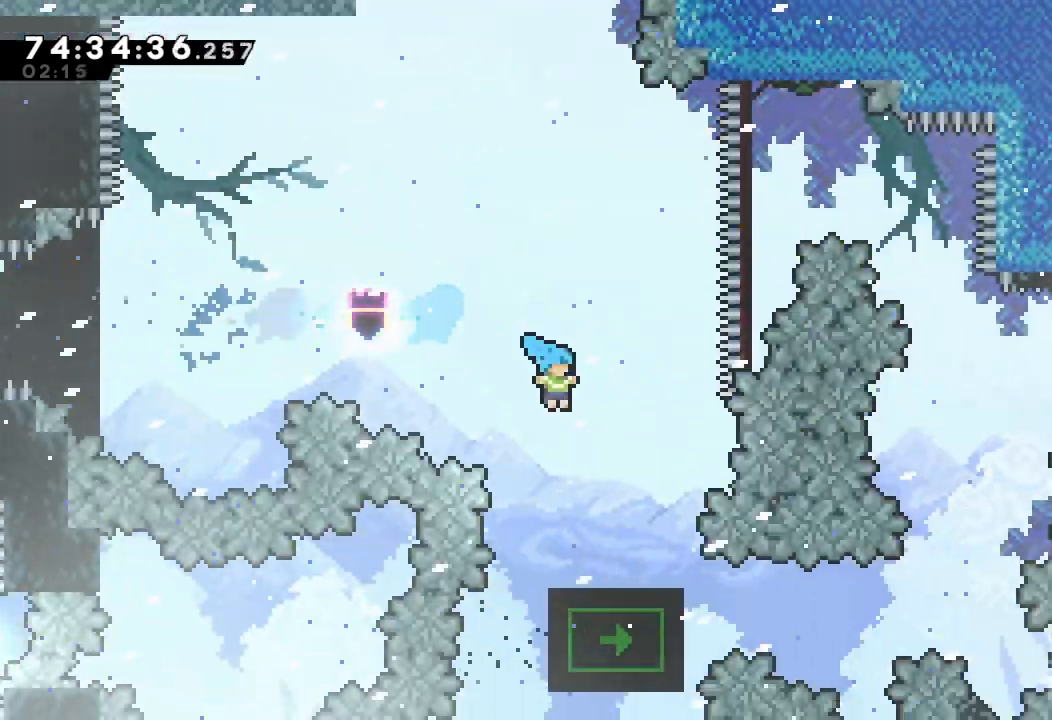
{"keys": ["down"], "events": [[167, "right", "up"], [233, "down", "down"]]}
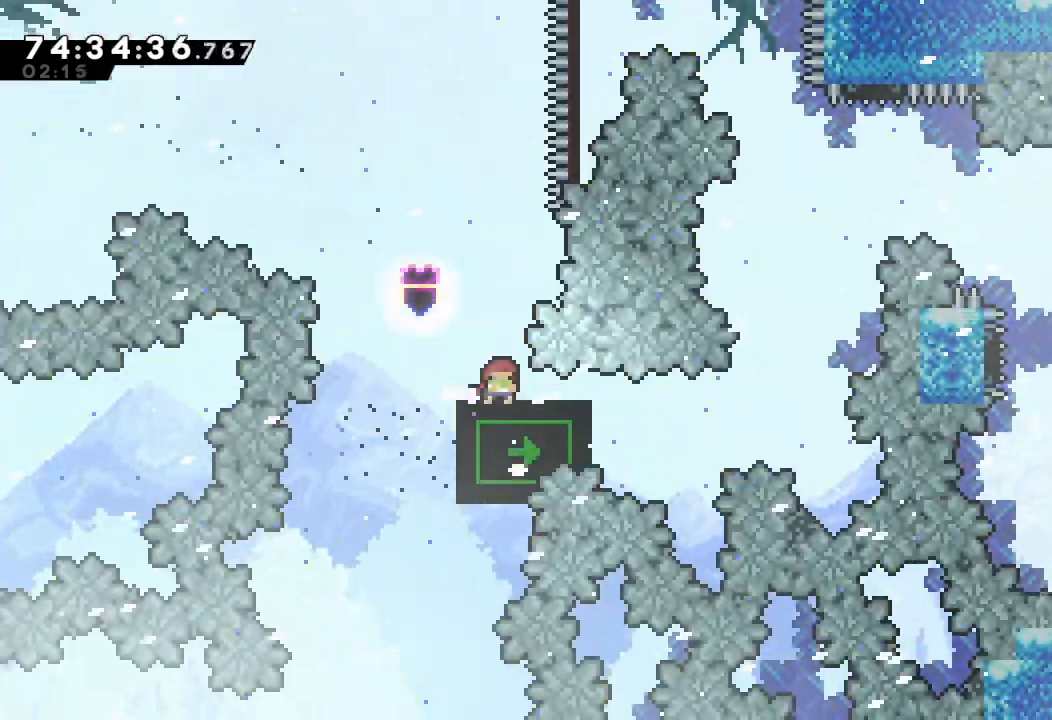
{"keys": ["down"], "events": []}
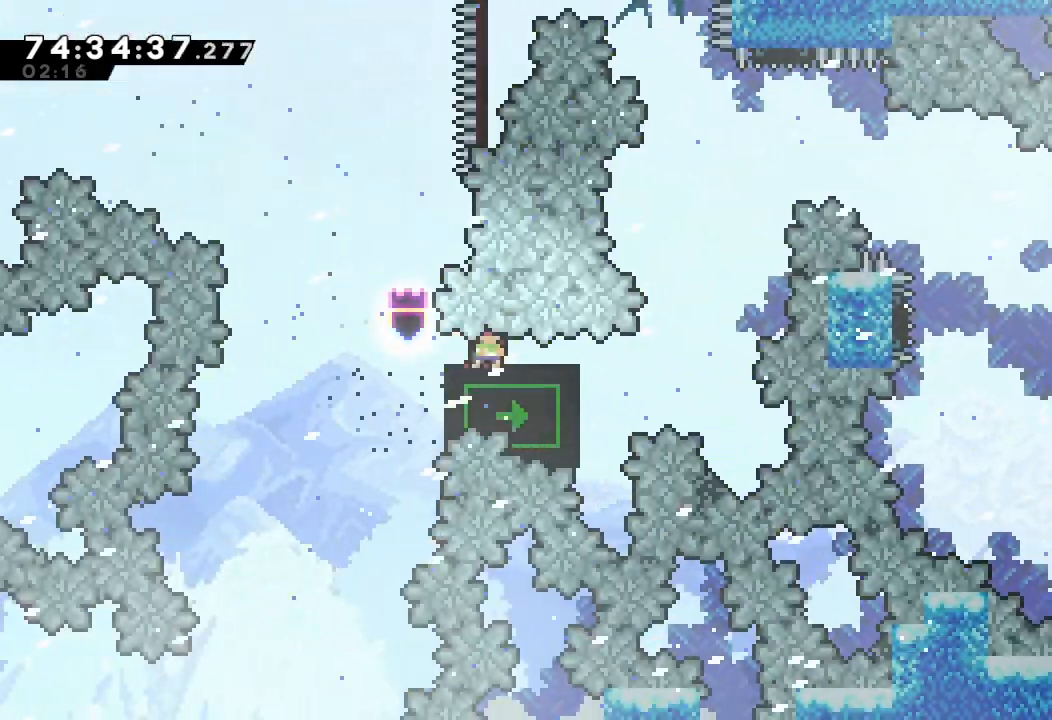
{"keys": ["down"], "events": []}
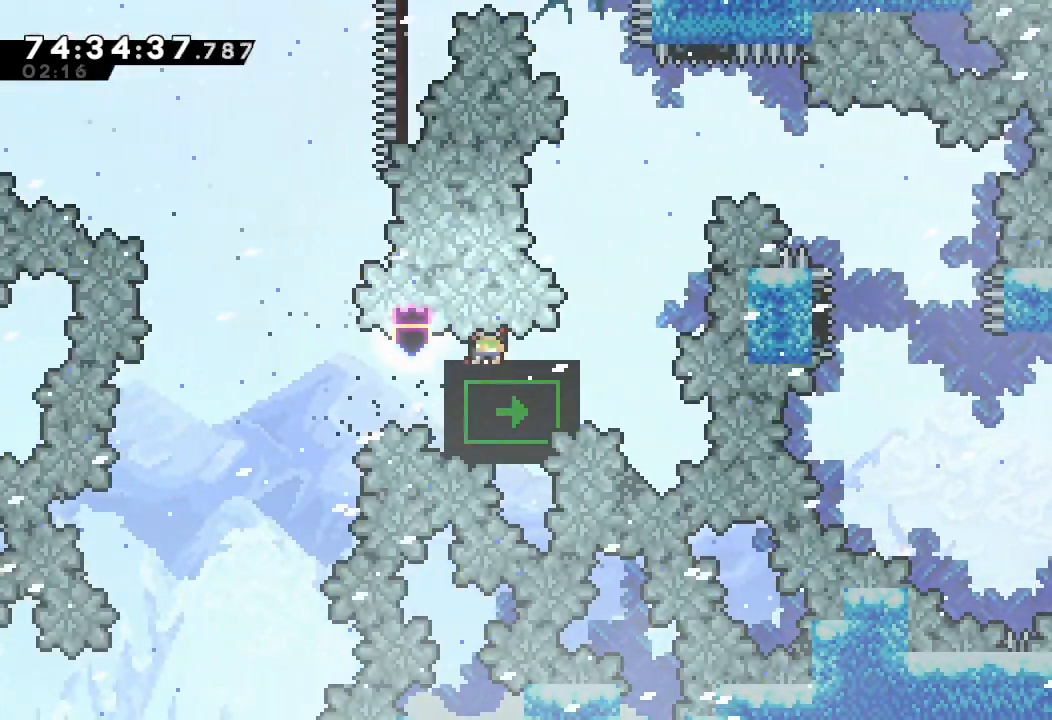
{"keys": ["down"], "events": []}
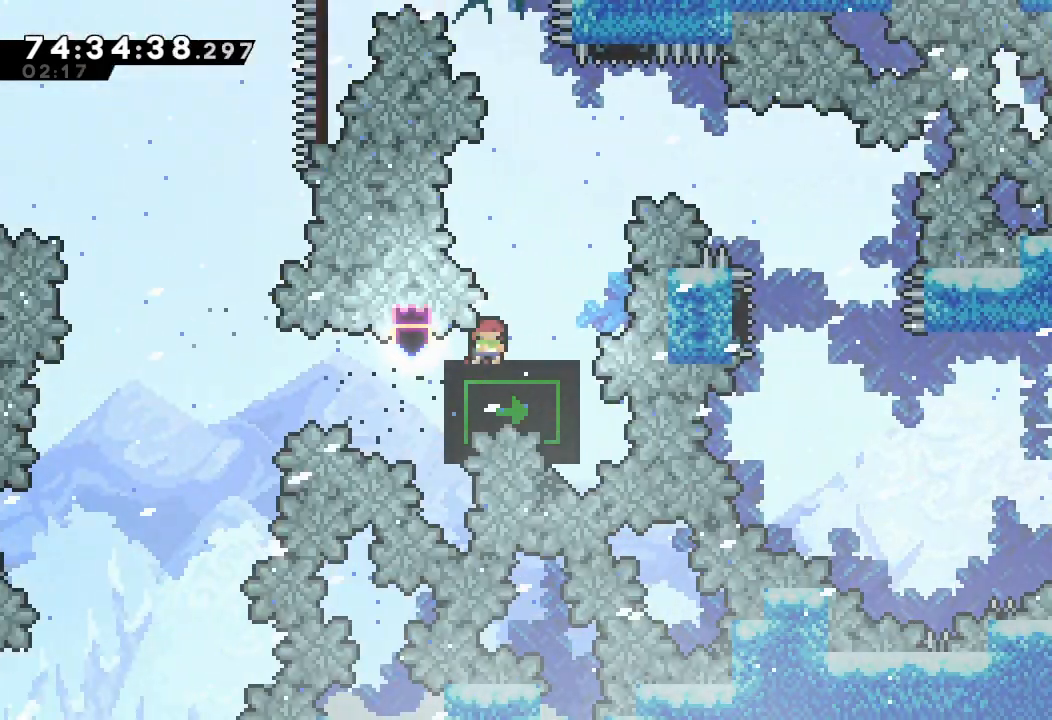
{"keys": ["d"], "events": [[233, "down", "up"], [300, "d", "down"]]}
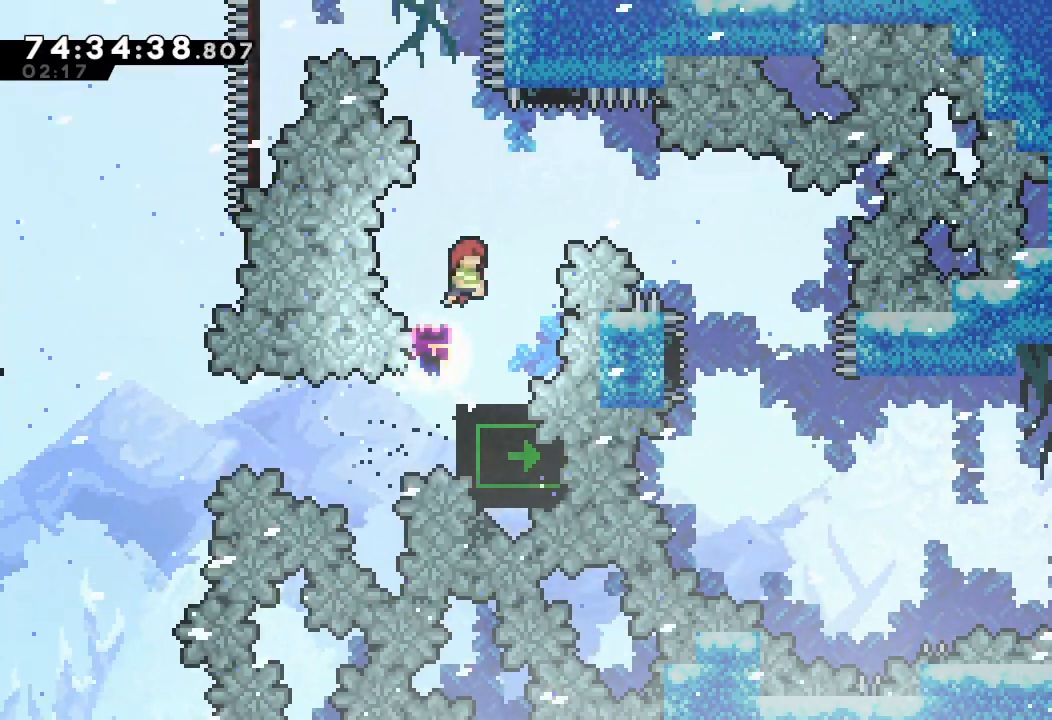
{"keys": ["right"], "events": [[100, "left", "down"], [167, "left", "up"], [200, "d", "up"], [200, "right", "down"], [267, "up", "down"], [267, "w", "down"], [400, "w", "up"], [500, "up", "up"]]}
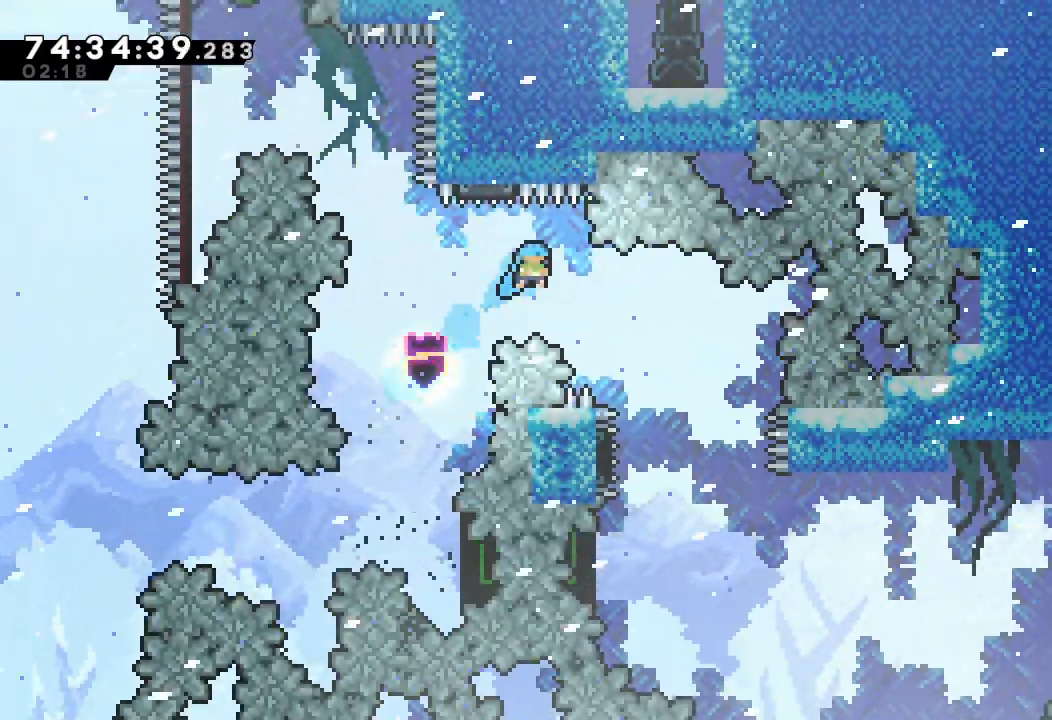
{"keys": [], "events": [[33, "right", "up"], [167, "right", "down"], [400, "right", "up"]]}
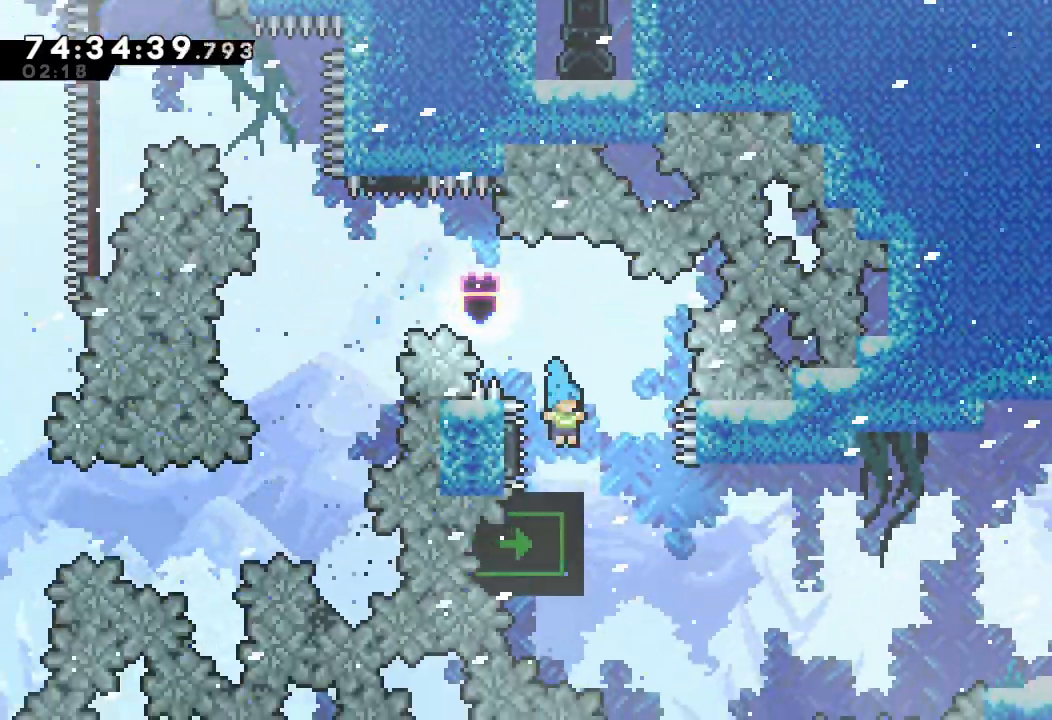
{"keys": ["down"], "events": [[100, "down", "down"]]}
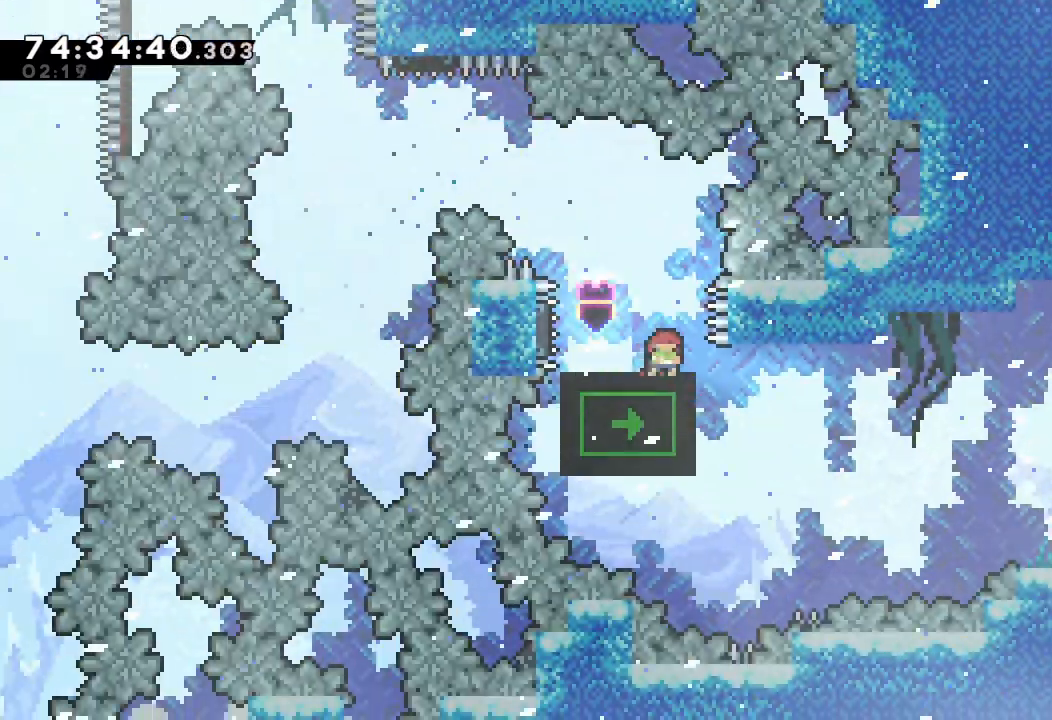
{"keys": ["down"], "events": []}
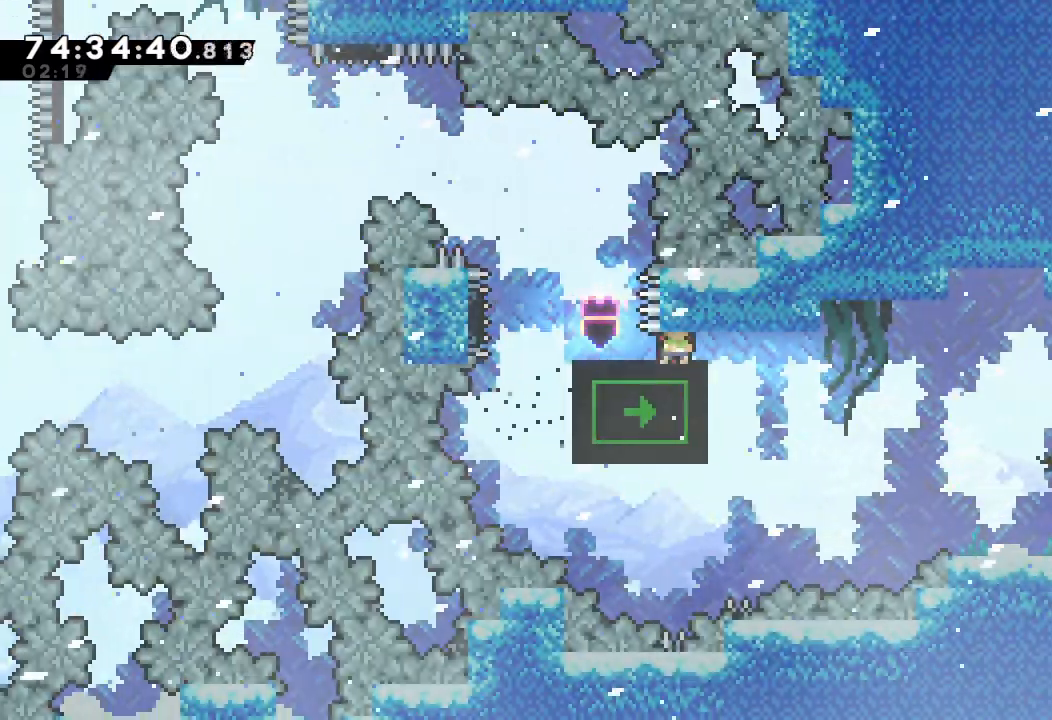
{"keys": ["right"], "events": [[167, "right", "down"], [167, "s", "down"], [433, "s", "up"], [467, "down", "up"]]}
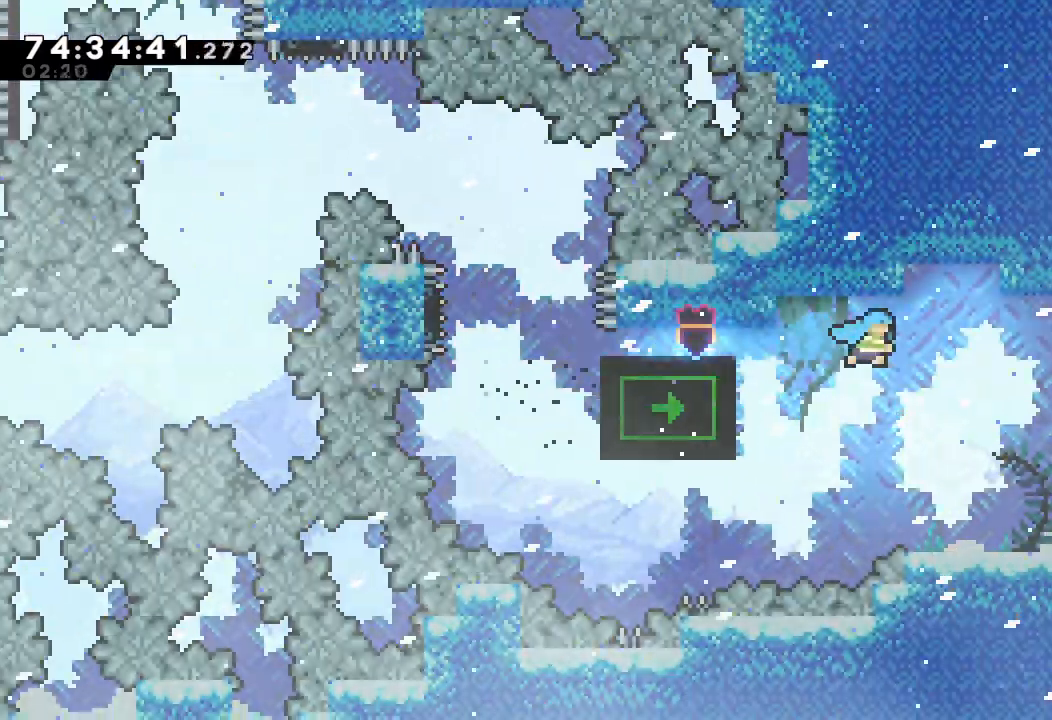
{"keys": ["a", "d", "right"], "events": [[67, "a", "down"], [433, "d", "down"]]}
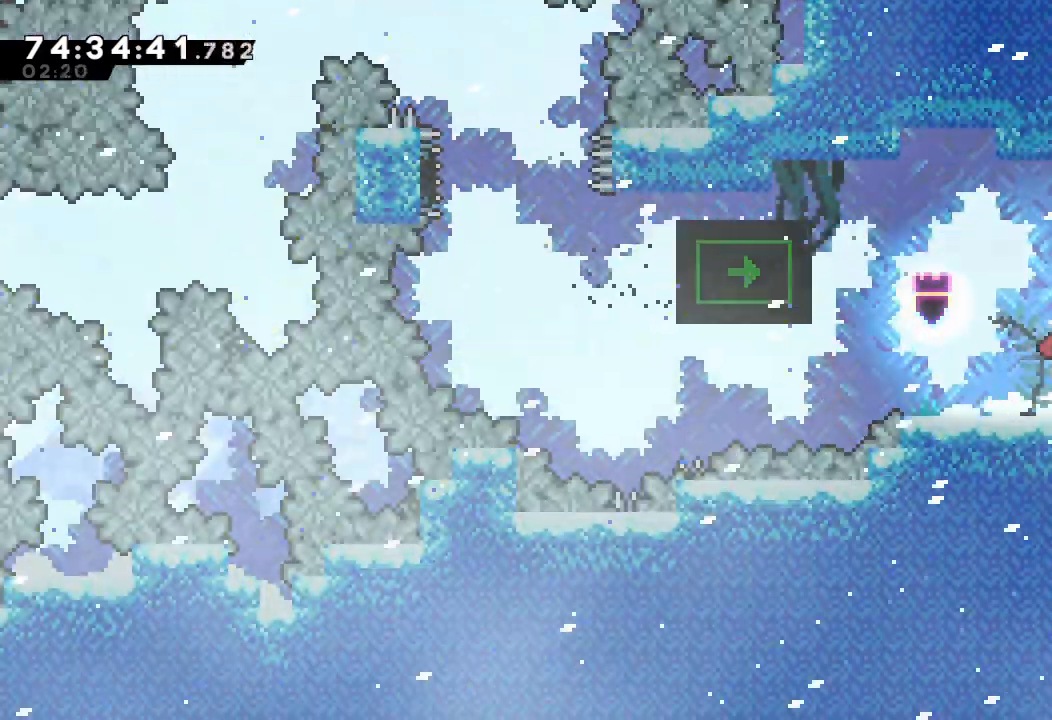
{"keys": ["right"], "events": [[133, "d", "up"], [133, "s", "down"], [333, "a", "up"], [433, "s", "up"]]}
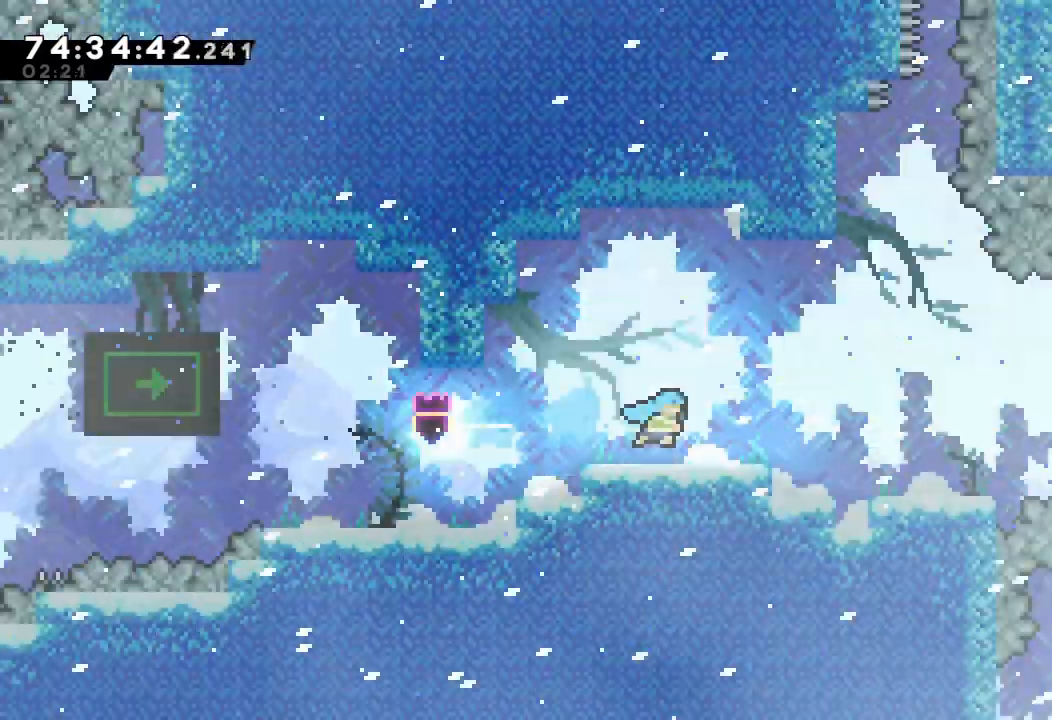
{"keys": ["right"], "events": []}
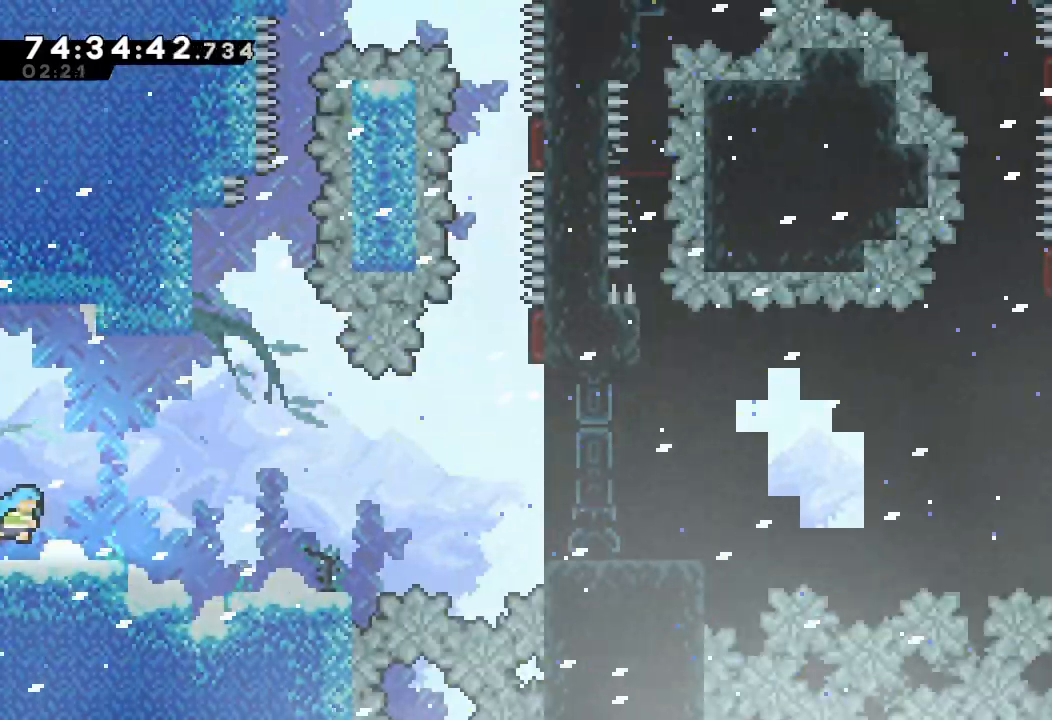
{"keys": ["right"], "events": []}
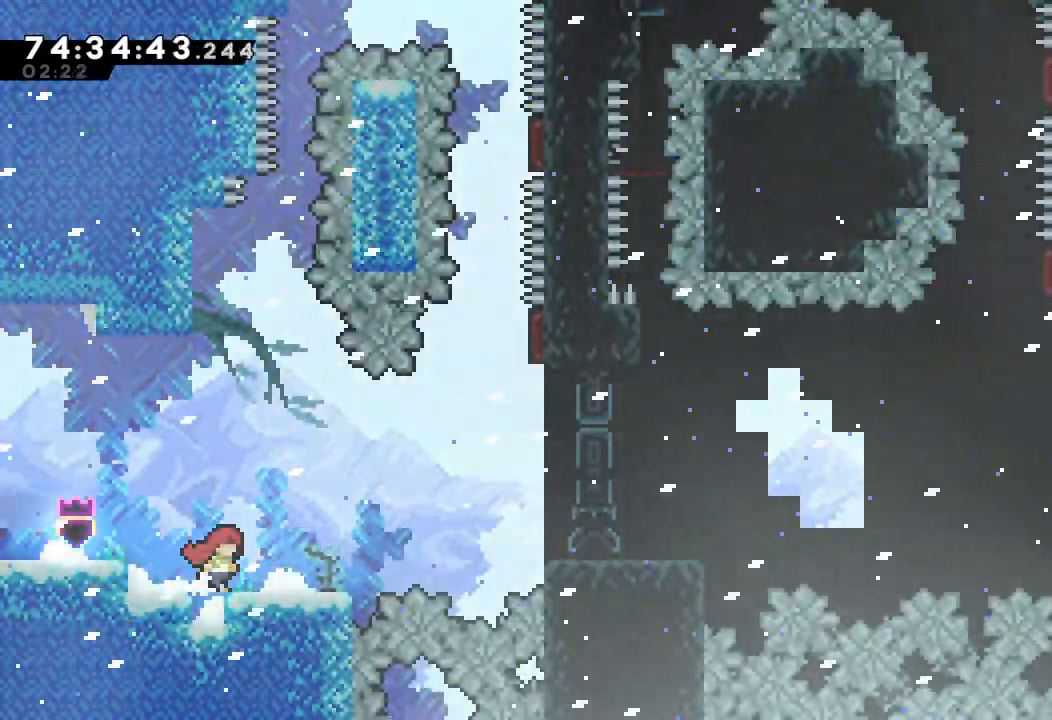
{"keys": [], "events": [[200, "right", "up"]]}
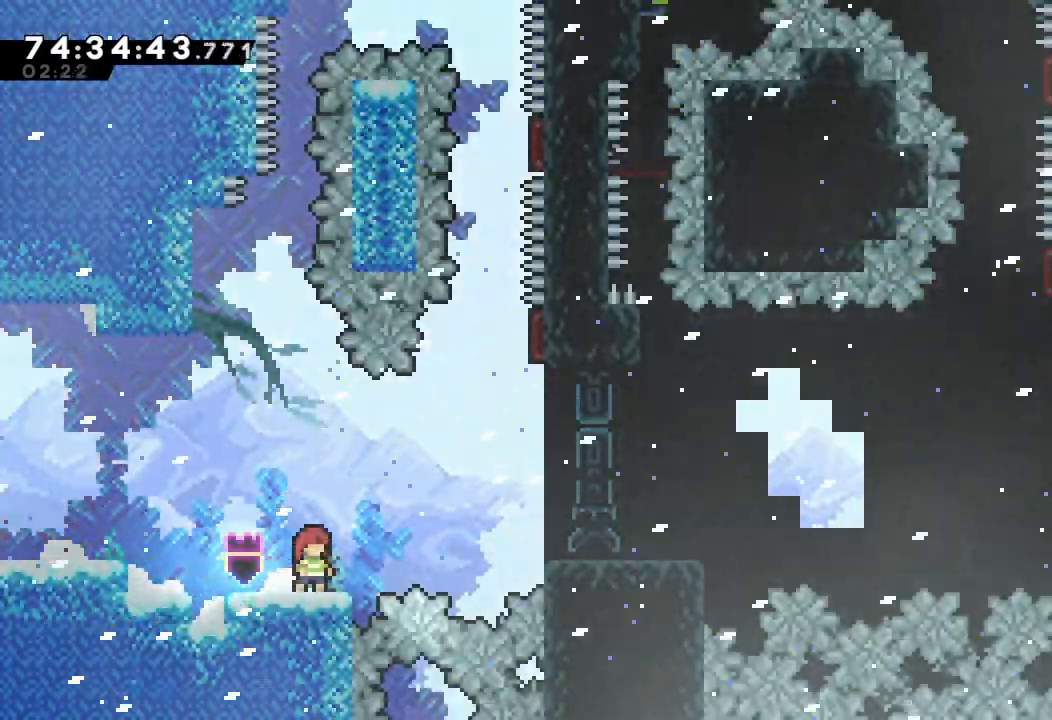
{"keys": ["d", "right"], "events": [[167, "right", "down"], [267, "d", "down"]]}
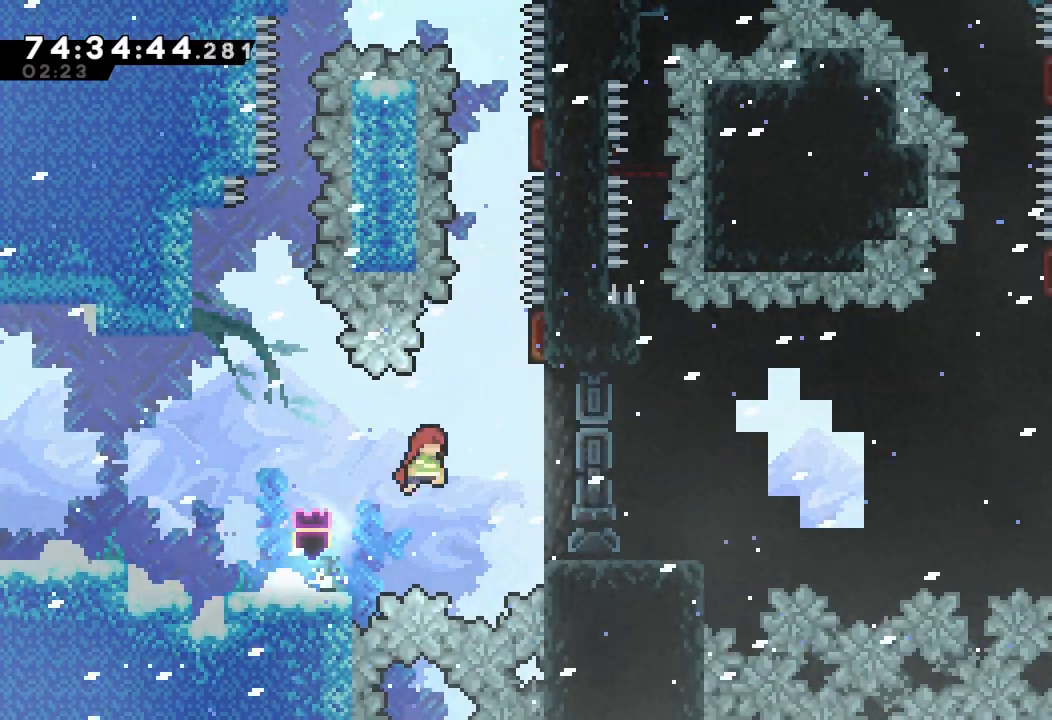
{"keys": ["s"], "events": [[133, "d", "up"], [133, "right", "up"], [200, "up", "down"], [233, "s", "down"], [333, "up", "up"]]}
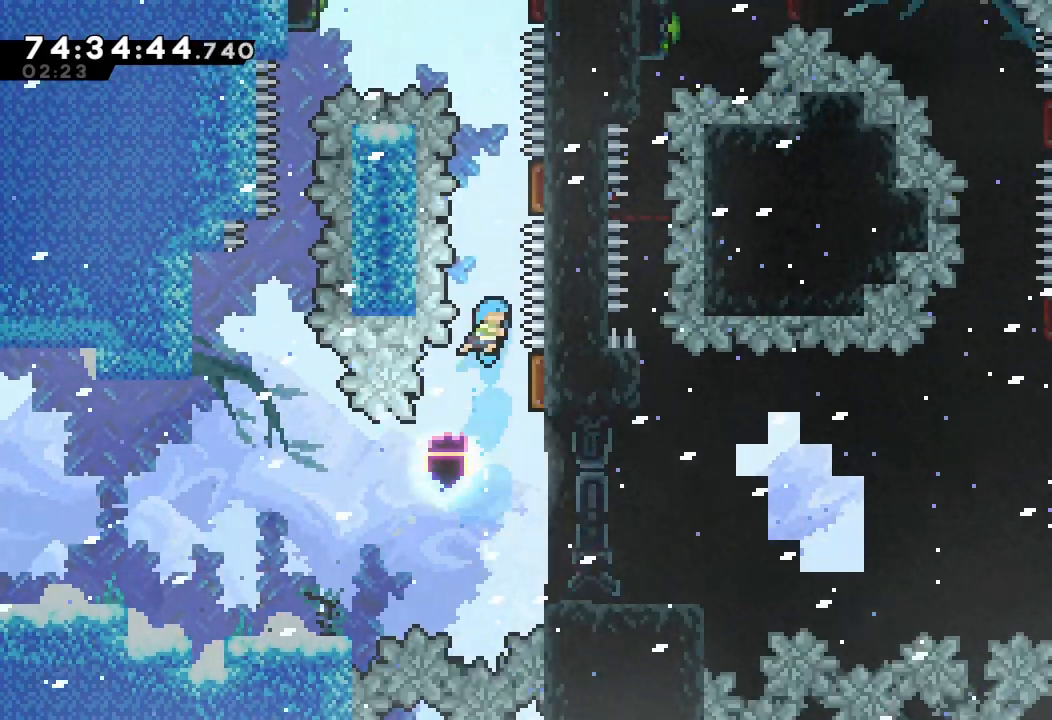
{"keys": ["s", "up"], "events": [[167, "right", "down"], [200, "s", "up"], [267, "up", "down"], [300, "right", "up"], [300, "s", "down"]]}
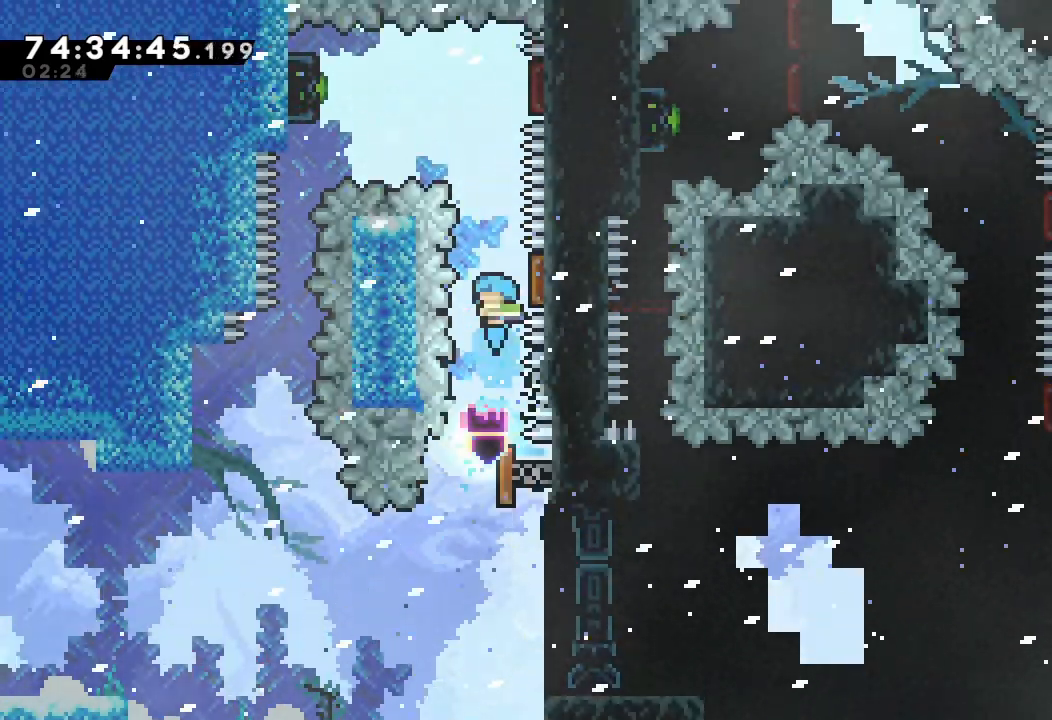
{"keys": ["s", "up"], "events": [[33, "up", "up"], [267, "right", "down"], [367, "s", "up"], [400, "s", "down"], [400, "up", "down"], [467, "right", "up"]]}
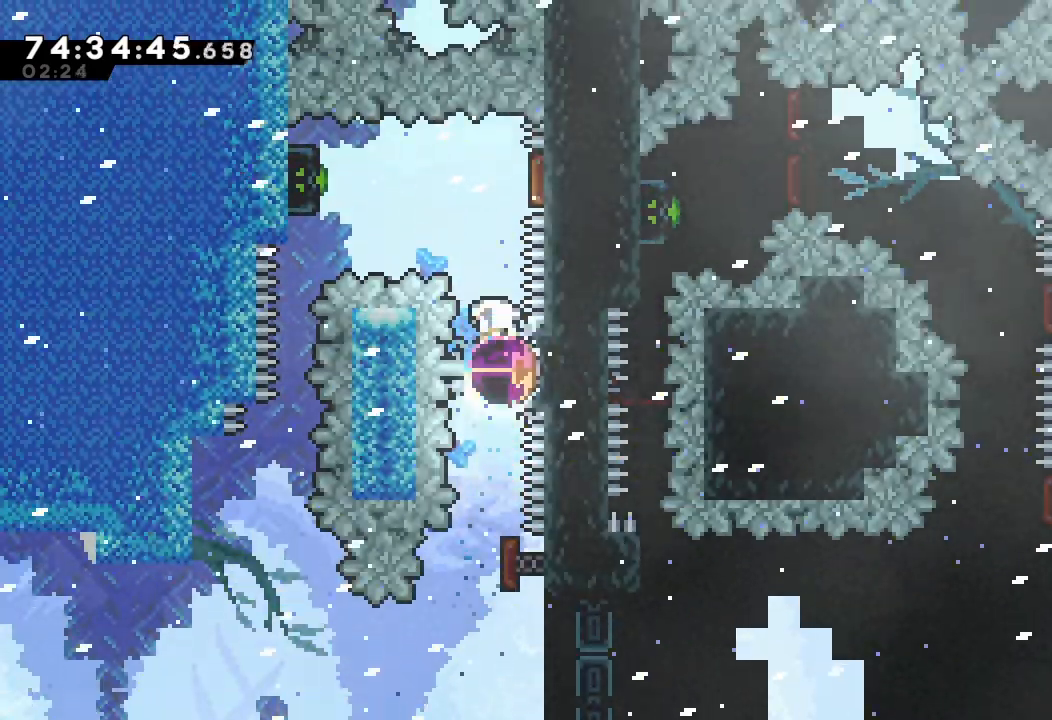
{"keys": ["left", "s"], "events": [[200, "up", "up"], [300, "right", "down"], [400, "s", "up"], [467, "left", "down"], [467, "right", "up"], [467, "s", "down"]]}
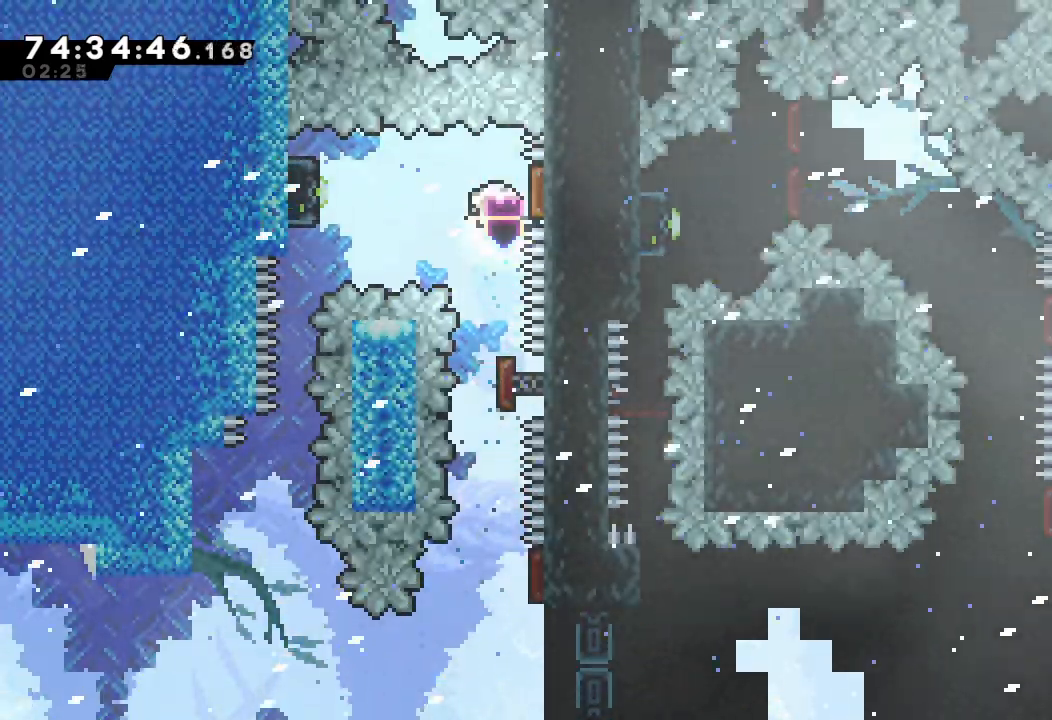
{"keys": [], "events": [[300, "s", "up"], [367, "left", "up"]]}
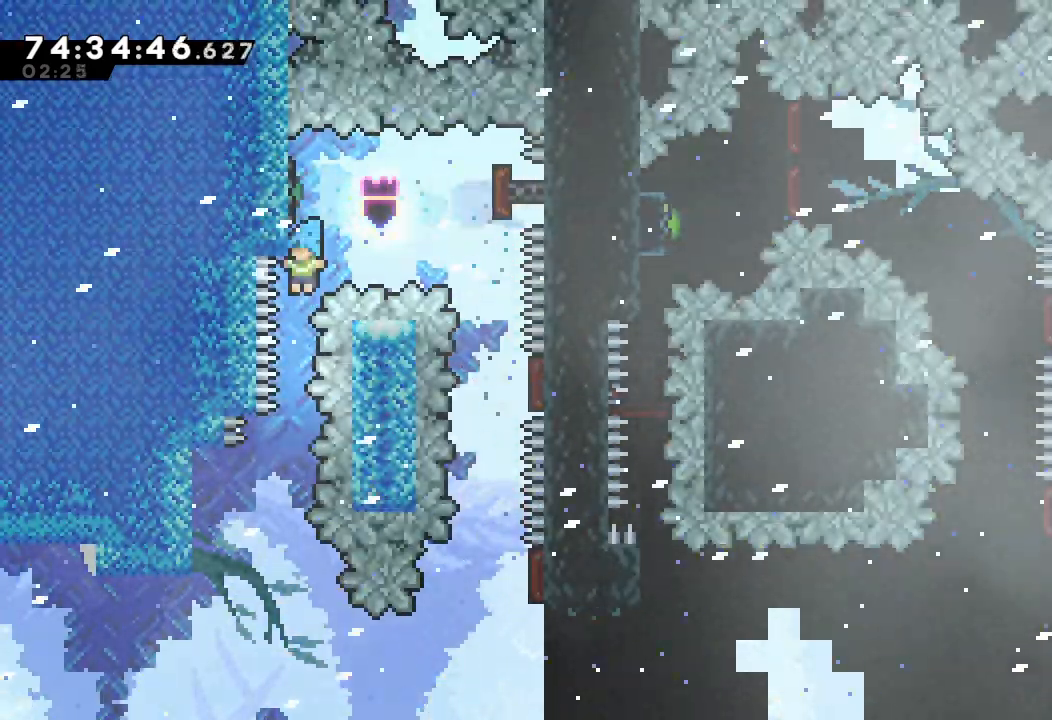
{"keys": ["left"], "events": [[500, "left", "down"]]}
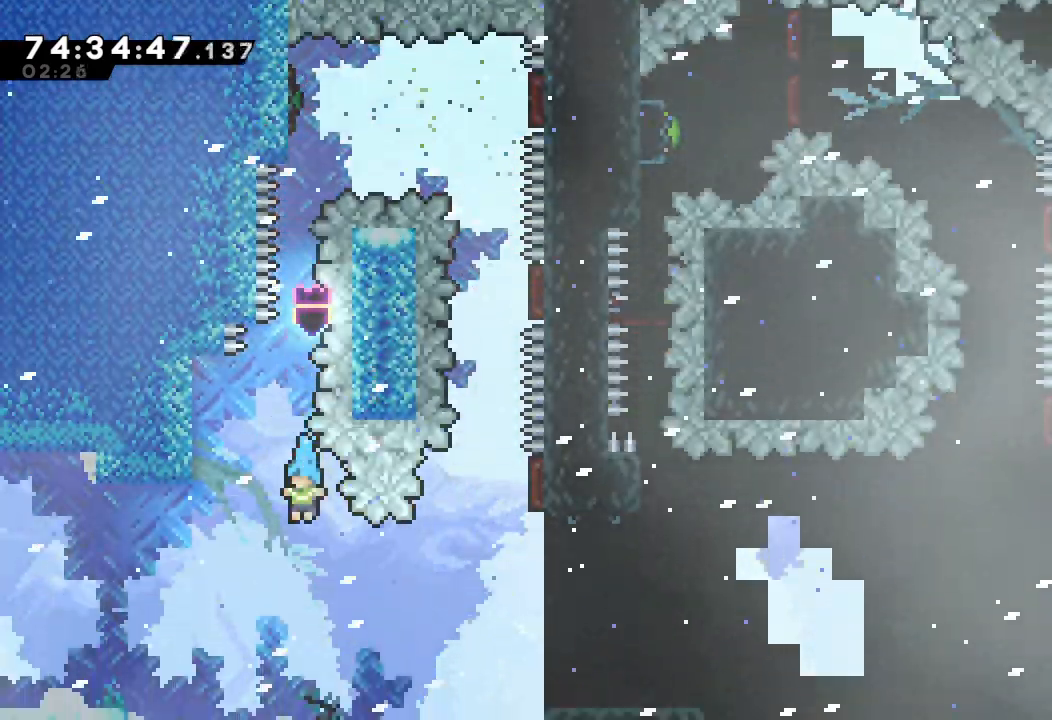
{"keys": ["right"], "events": [[200, "left", "up"], [433, "right", "down"]]}
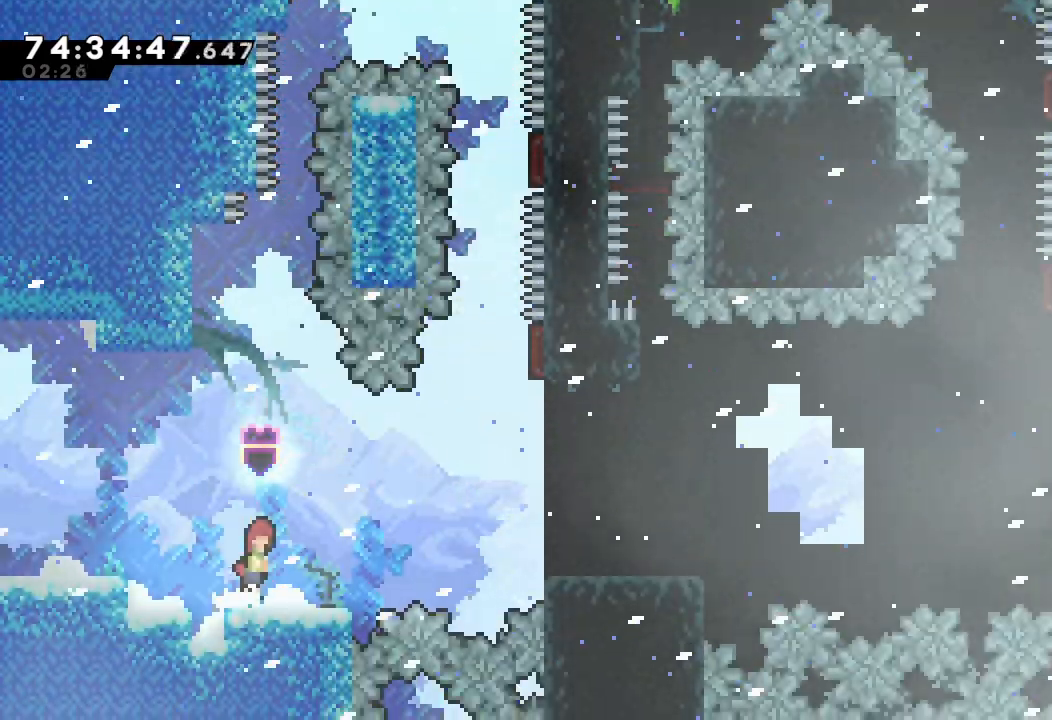
{"keys": ["a", "right", "s"], "events": [[33, "d", "down"], [167, "d", "up"], [300, "s", "down"], [500, "a", "down"]]}
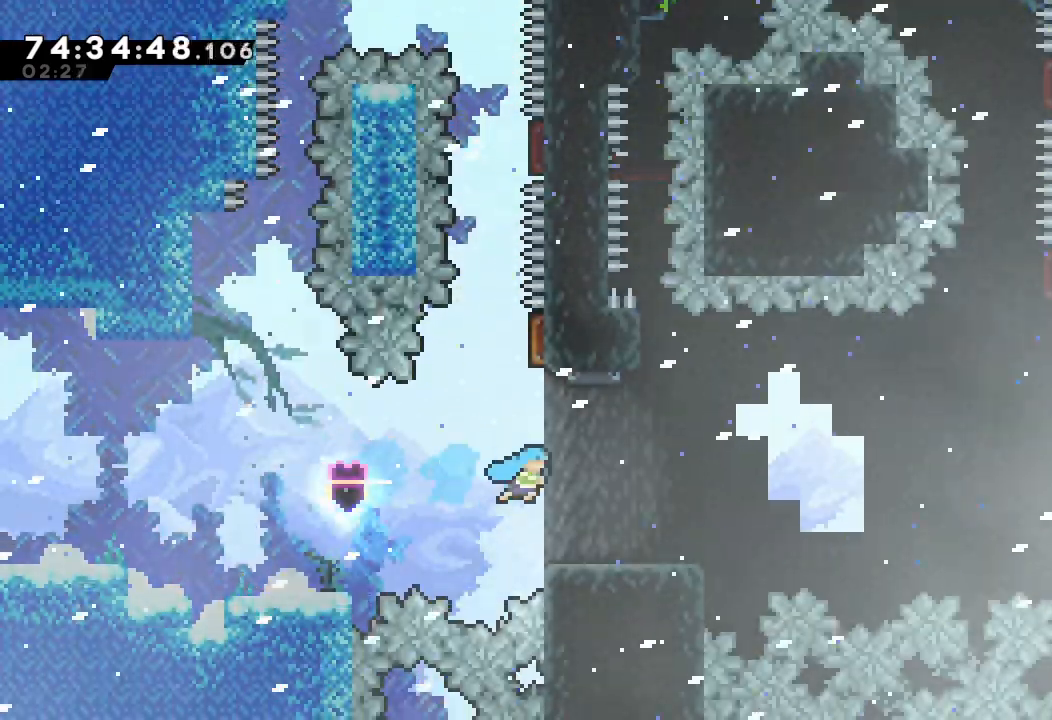
{"keys": ["d", "right"], "events": [[33, "s", "up"], [167, "a", "up"], [167, "right", "up"], [267, "right", "down"], [433, "d", "down"]]}
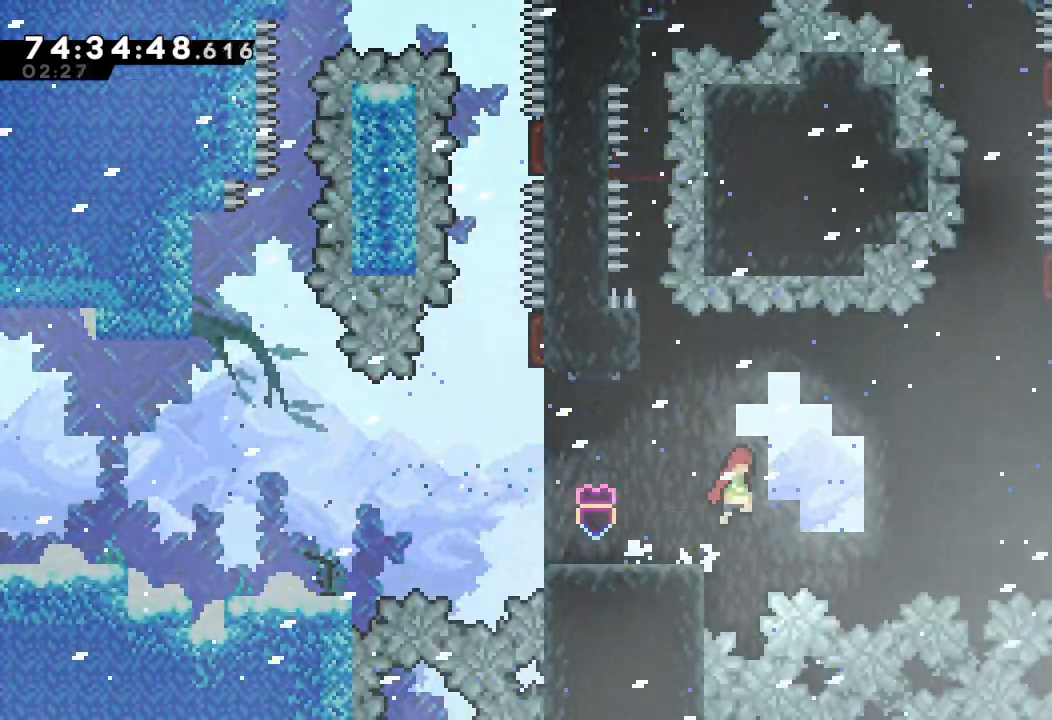
{"keys": ["right", "s"], "events": [[233, "d", "up"], [333, "s", "down"]]}